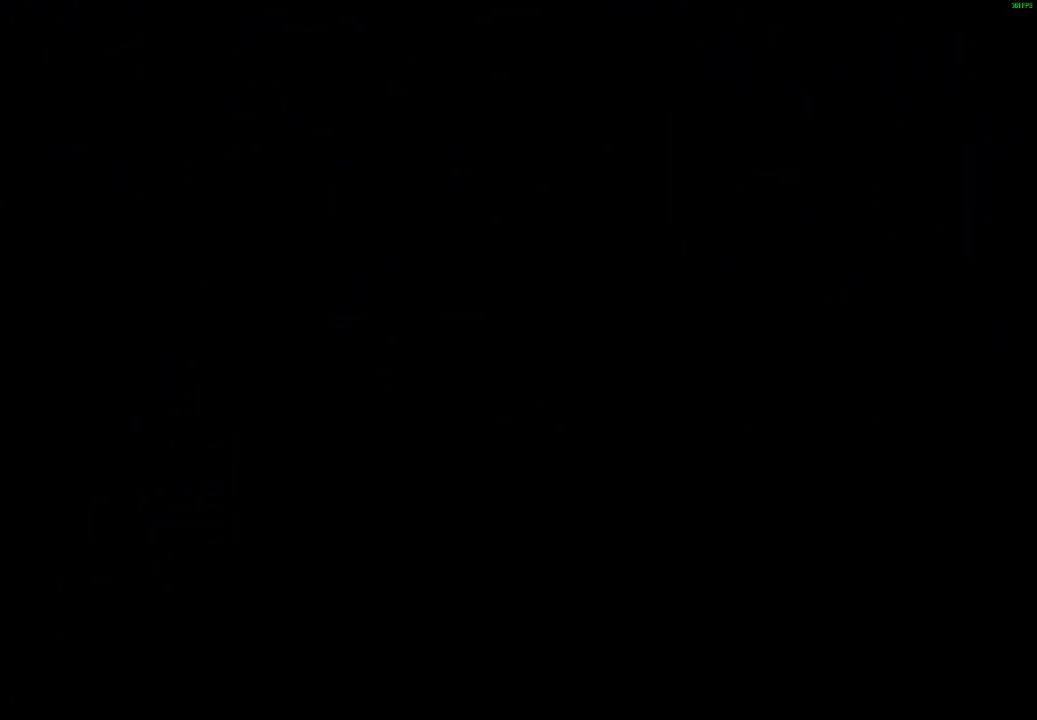
Gameplay with a controller (Xbox layout); each line is a JSON object with the inputs held at the frame after it. "events" lists button and stick changes between this image and that frame as [ms after this image, input, new state], when the widget could be followed in between.
{"buttons": [], "left_stick": "center", "right_stick": "center", "events": []}
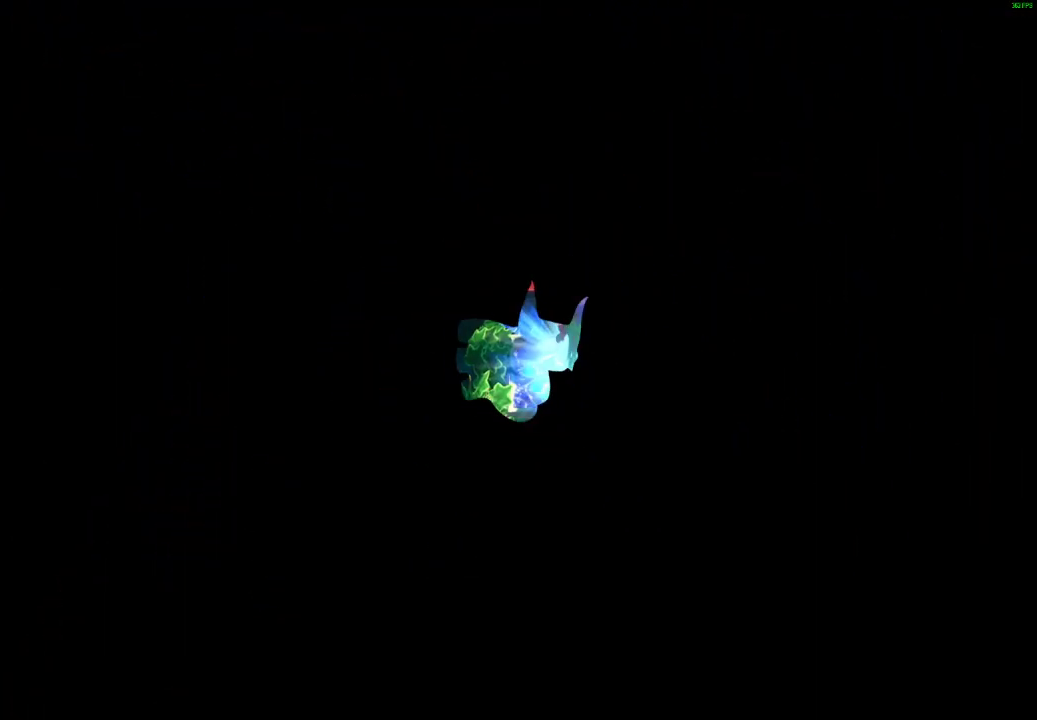
{"buttons": [], "left_stick": "center", "right_stick": "center", "events": []}
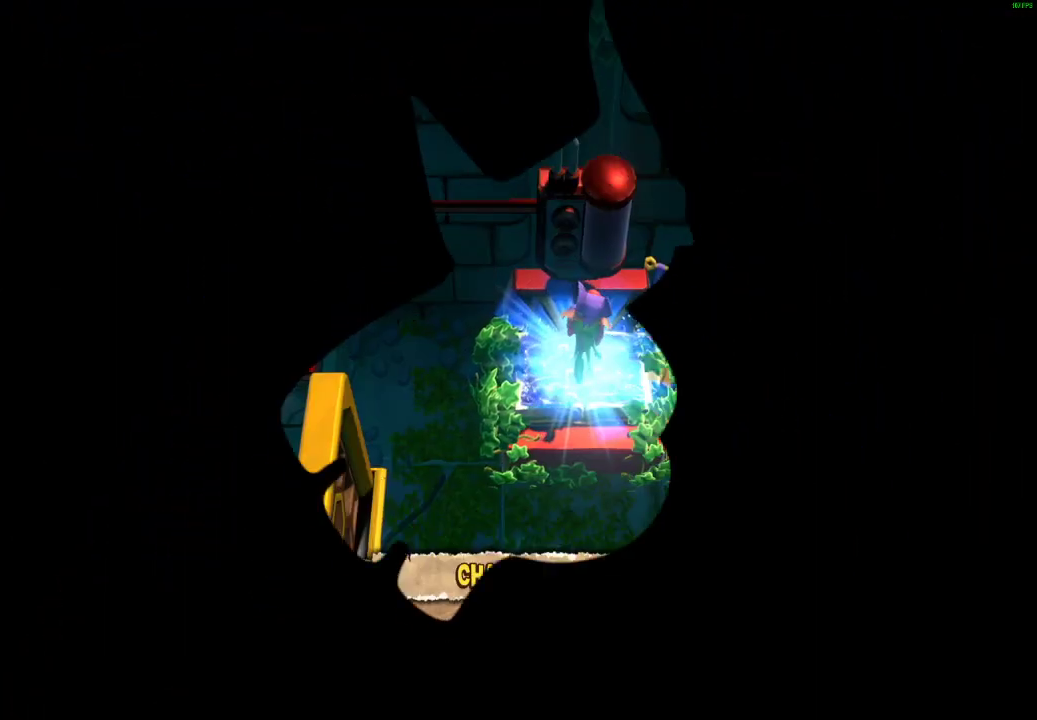
{"buttons": [], "left_stick": "center", "right_stick": "center", "events": [[367, "START", "down"], [467, "START", "up"]]}
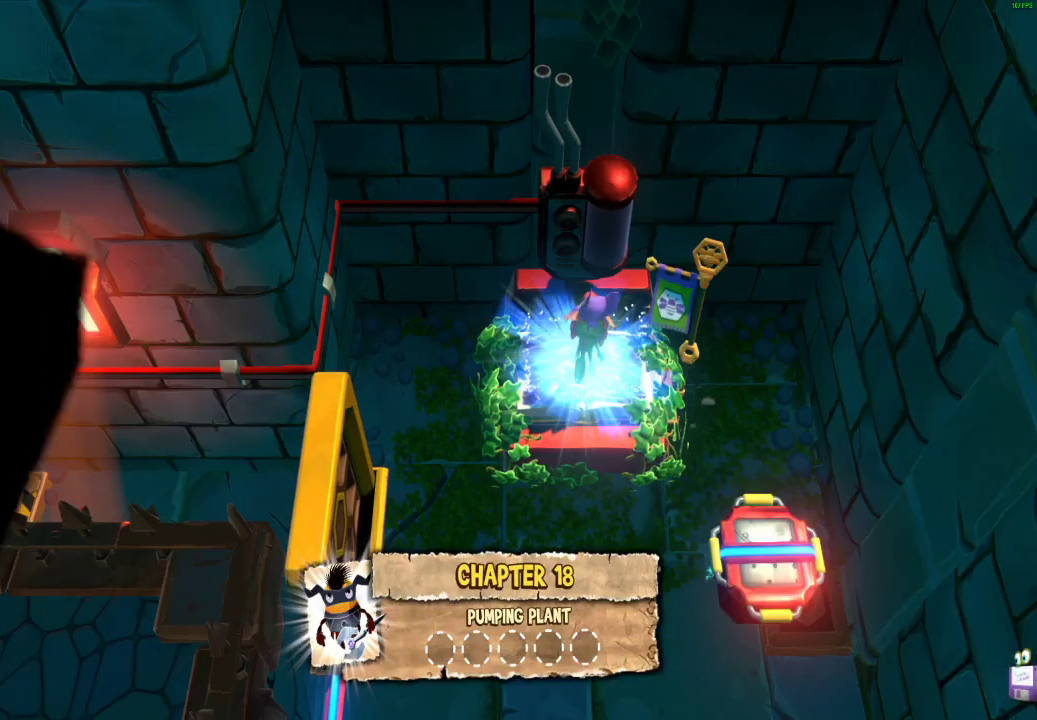
{"buttons": ["START"], "left_stick": "center", "right_stick": "center", "events": [[150, "START", "down"], [267, "START", "up"], [433, "START", "down"]]}
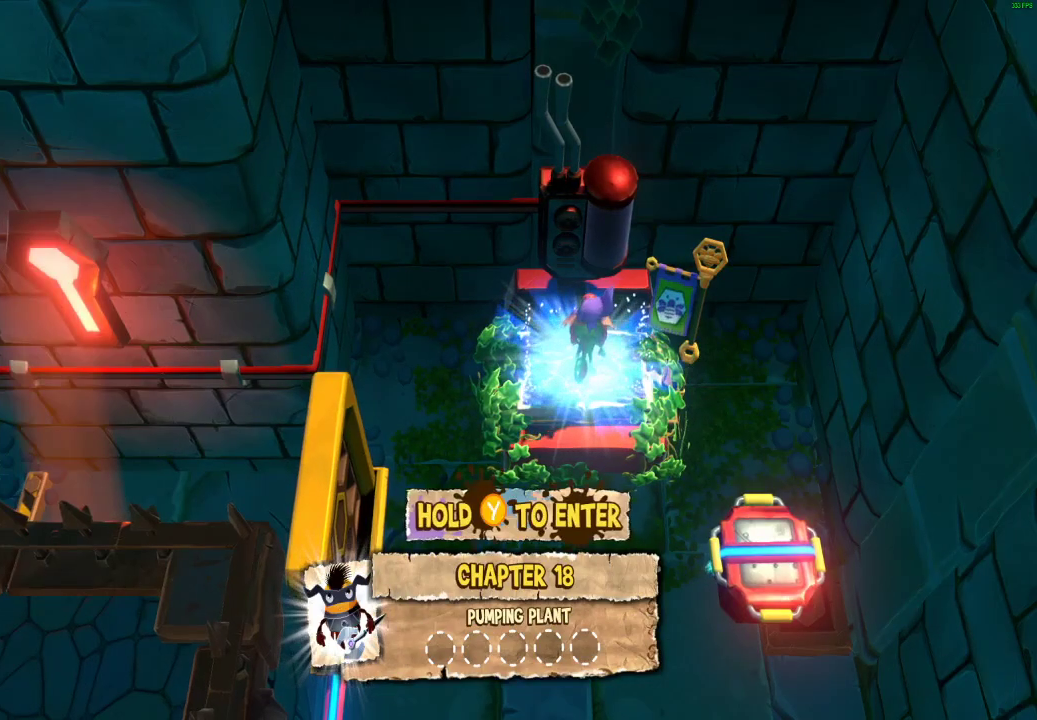
{"buttons": ["START"], "left_stick": "center", "right_stick": "center", "events": [[50, "START", "up"], [200, "START", "down"], [317, "START", "up"], [467, "START", "down"]]}
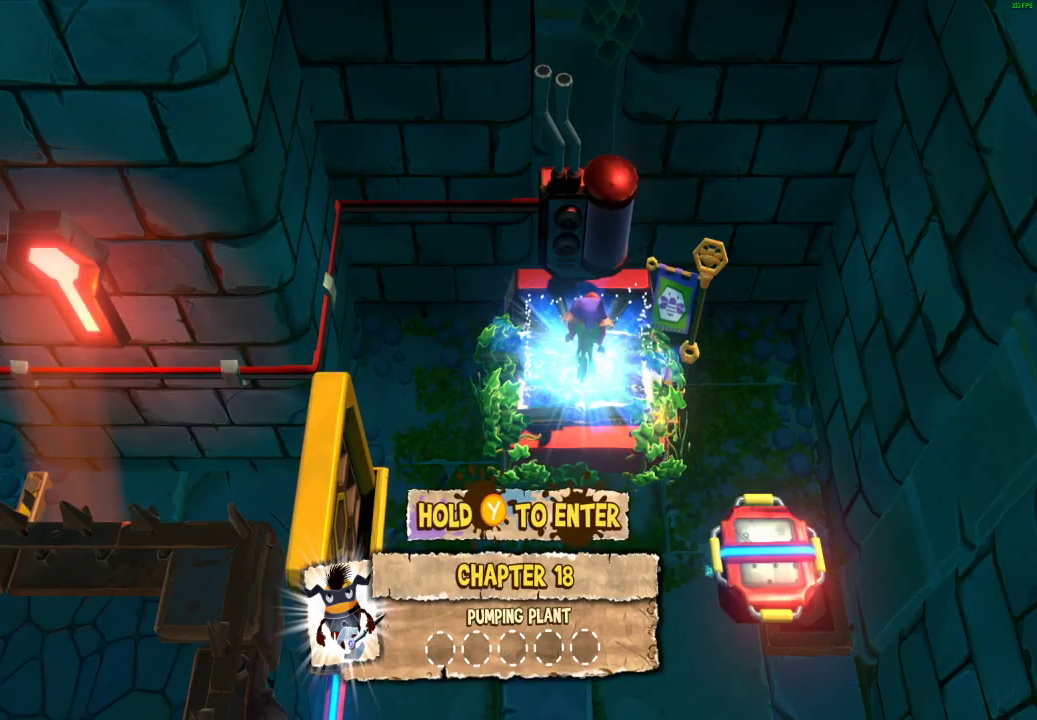
{"buttons": [], "left_stick": "center", "right_stick": "center", "events": [[50, "START", "up"], [183, "START", "down"], [317, "START", "up"]]}
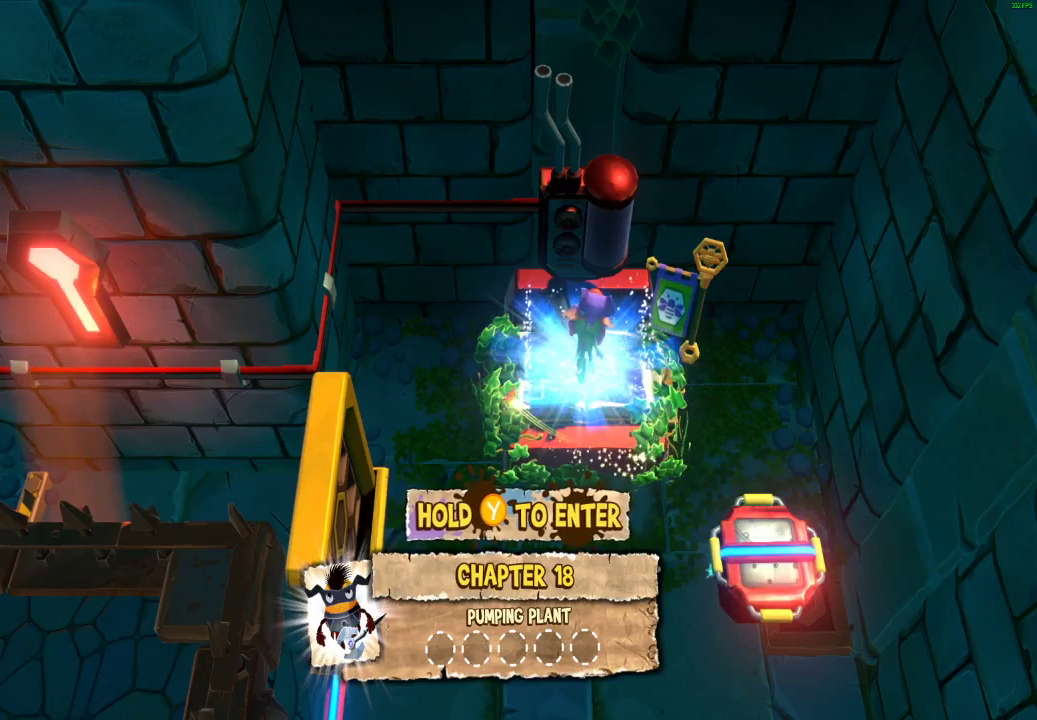
{"buttons": [], "left_stick": "center", "right_stick": "center", "events": []}
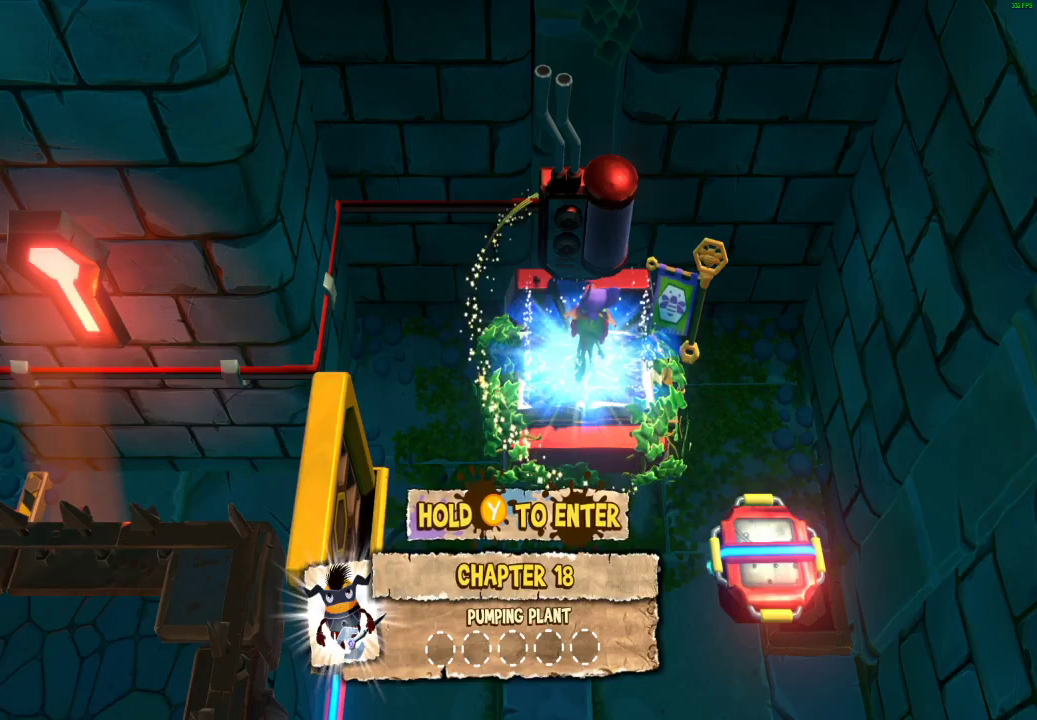
{"buttons": [], "left_stick": "center", "right_stick": "center", "events": []}
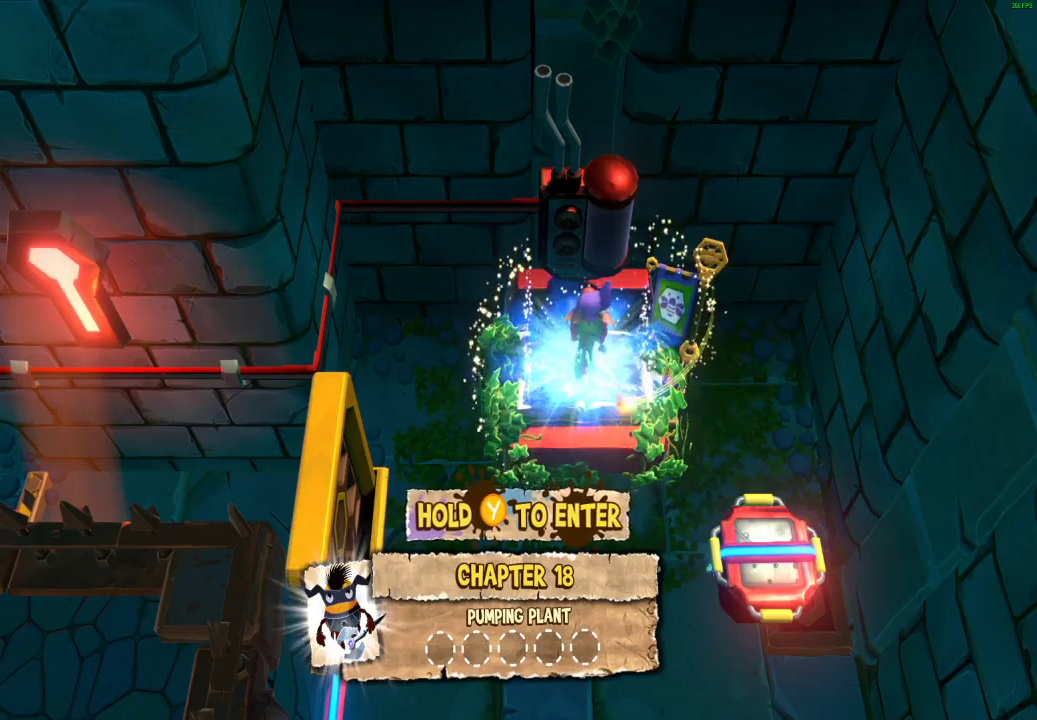
{"buttons": [], "left_stick": "center", "right_stick": "center", "events": []}
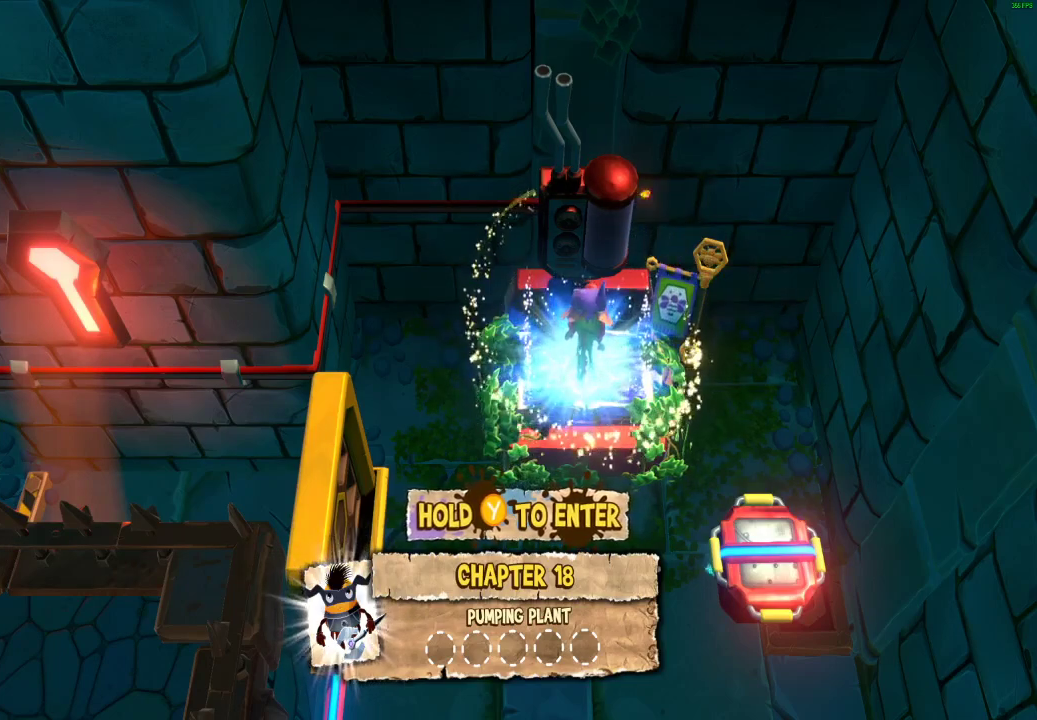
{"buttons": ["START"], "left_stick": "center", "right_stick": "center", "events": [[400, "START", "down"]]}
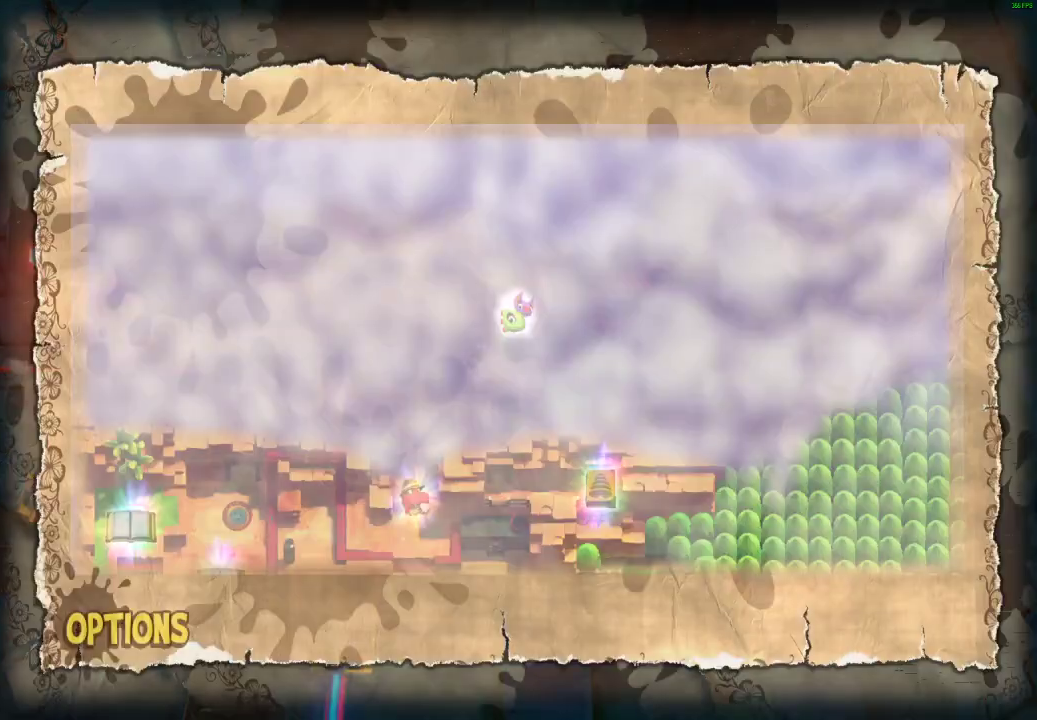
{"buttons": [], "left_stick": "center", "right_stick": "center", "events": [[50, "START", "up"]]}
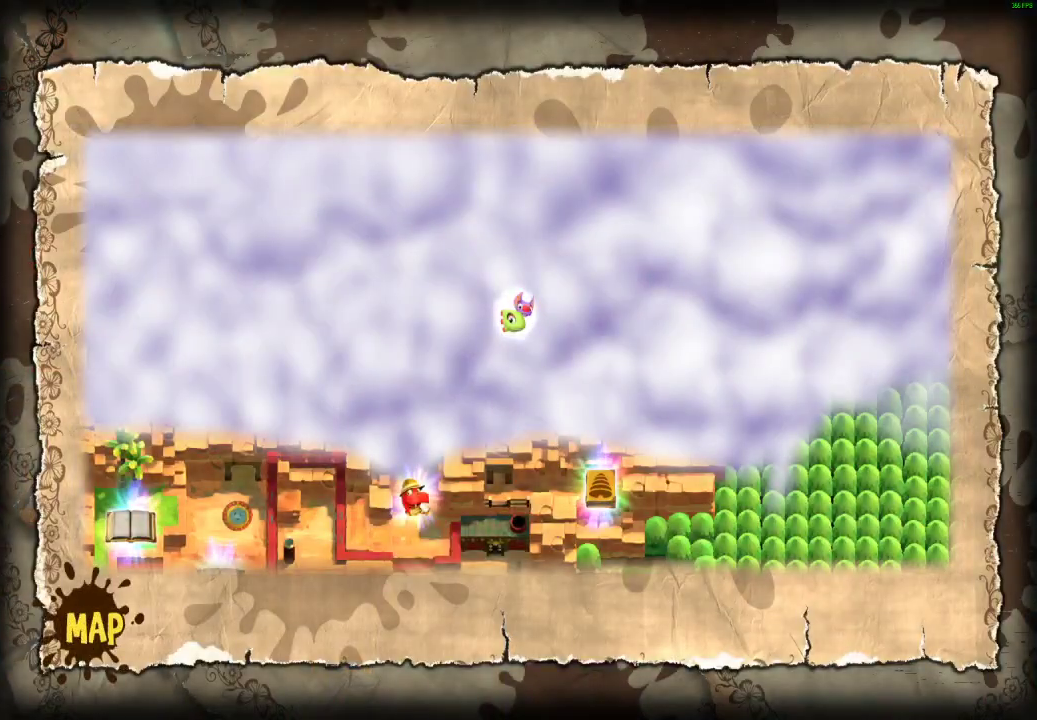
{"buttons": [], "left_stick": "center", "right_stick": "center", "events": [[17, "START", "down"], [200, "START", "up"]]}
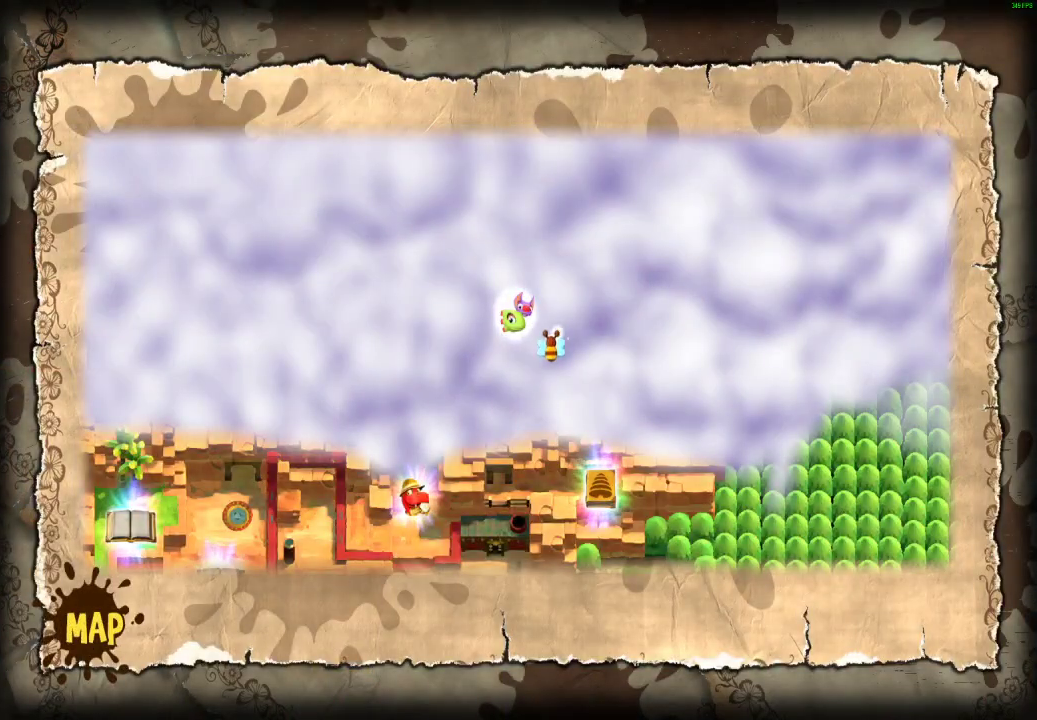
{"buttons": [], "left_stick": "center", "right_stick": "center", "events": []}
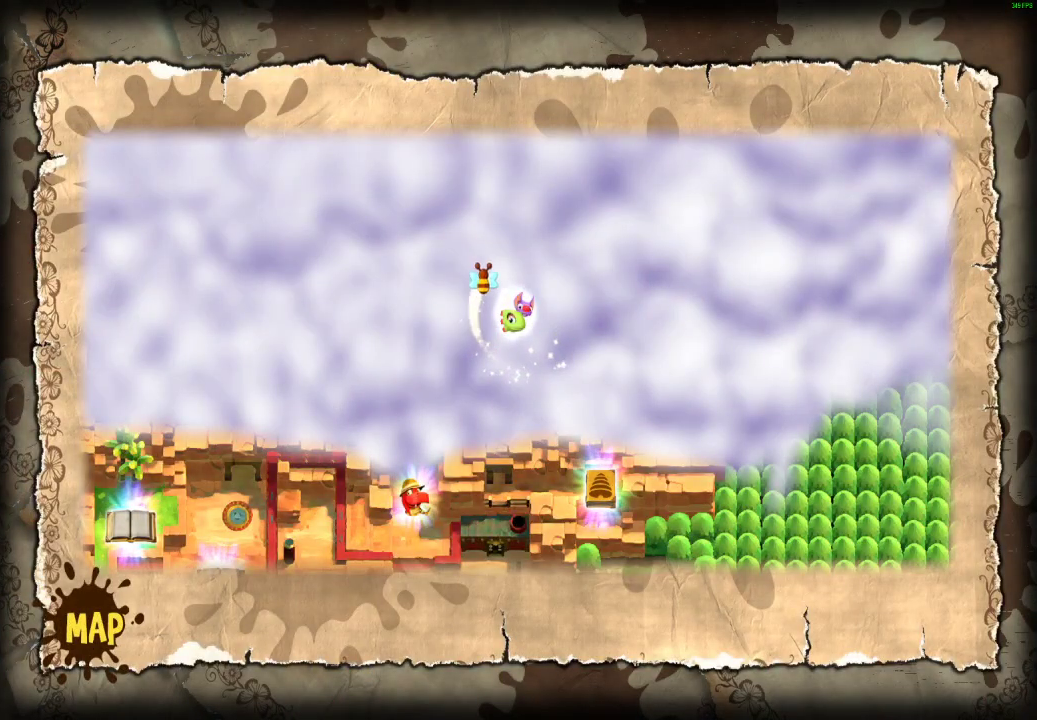
{"buttons": [], "left_stick": "center", "right_stick": "center", "events": []}
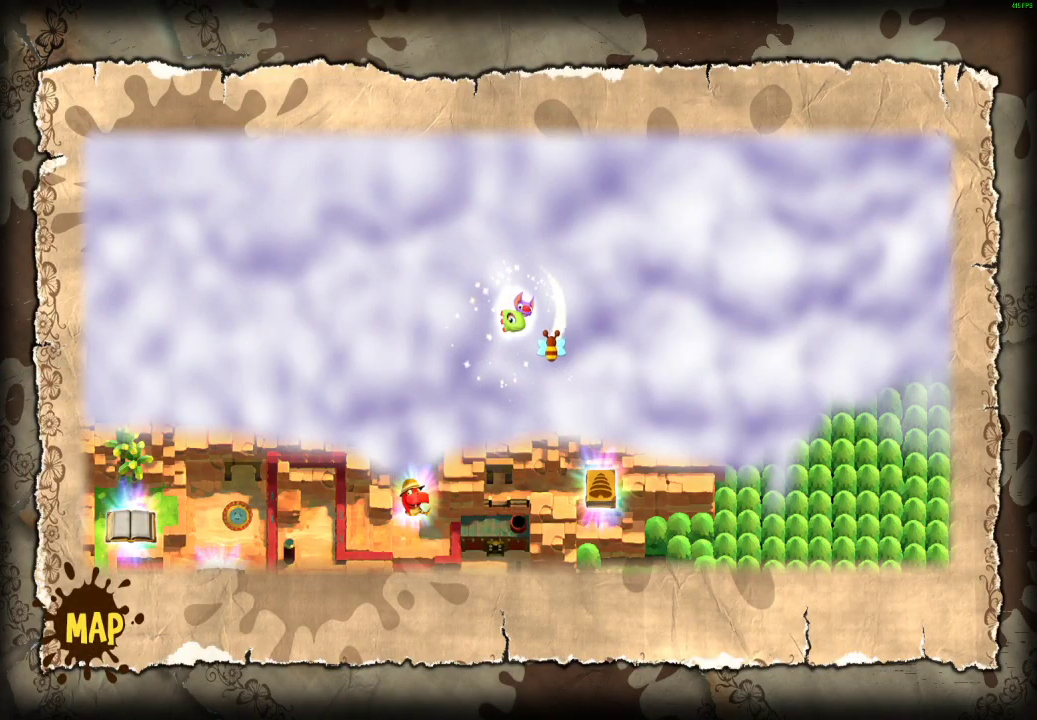
{"buttons": [], "left_stick": "center", "right_stick": "center", "events": []}
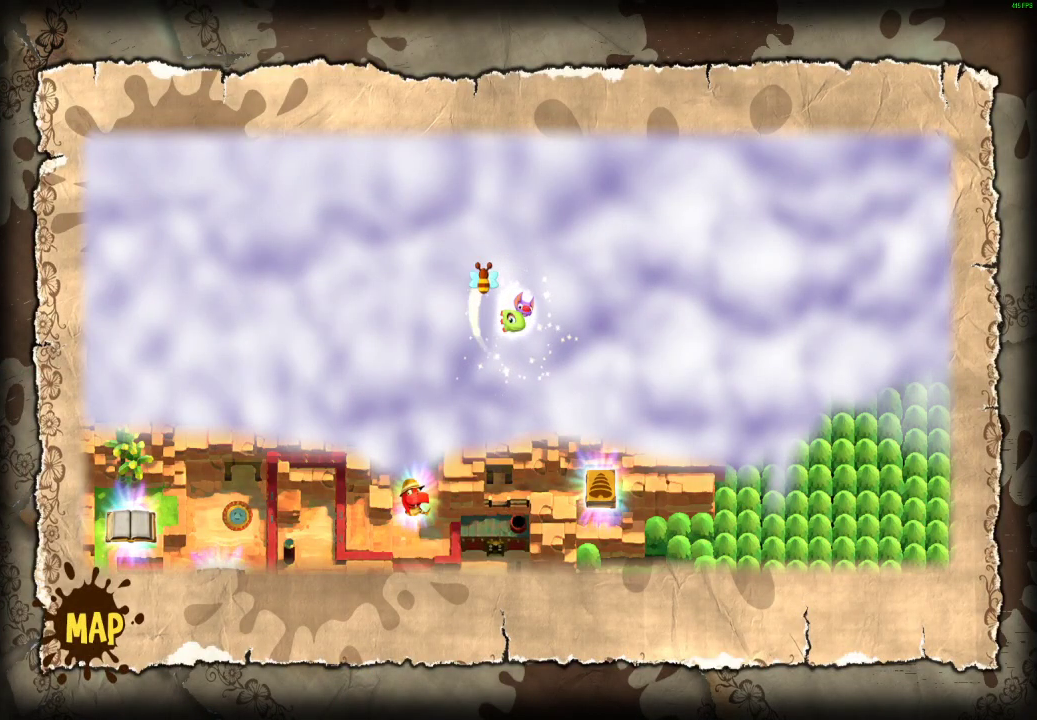
{"buttons": [], "left_stick": "center", "right_stick": "center", "events": []}
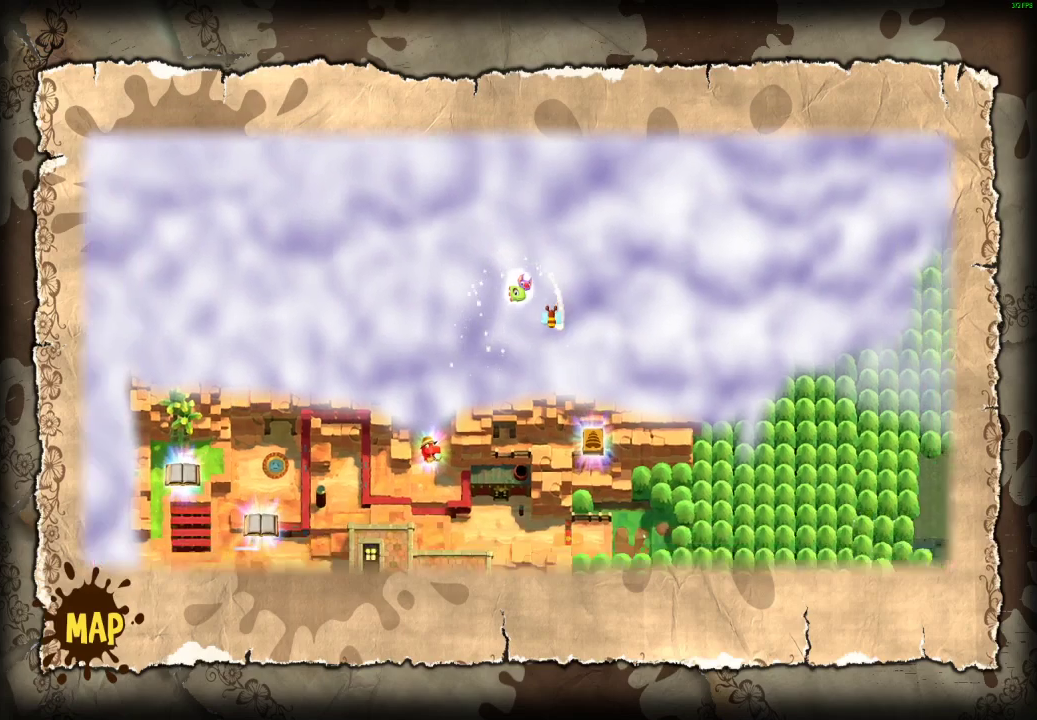
{"buttons": [], "left_stick": "center", "right_stick": "center", "events": []}
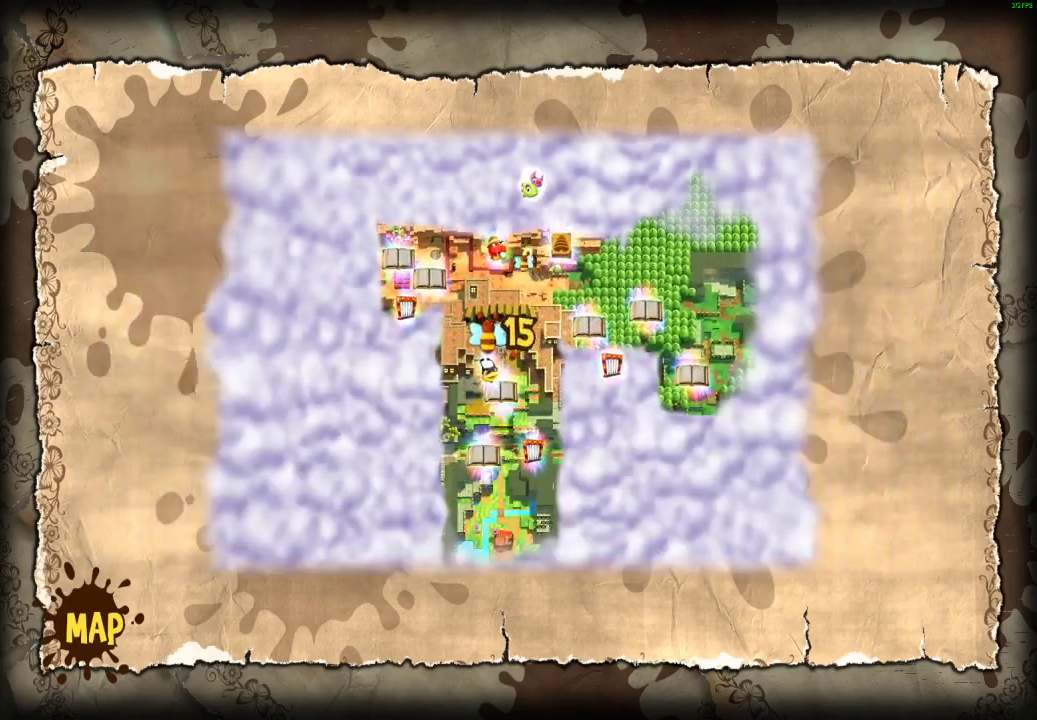
{"buttons": [], "left_stick": "center", "right_stick": "center", "events": []}
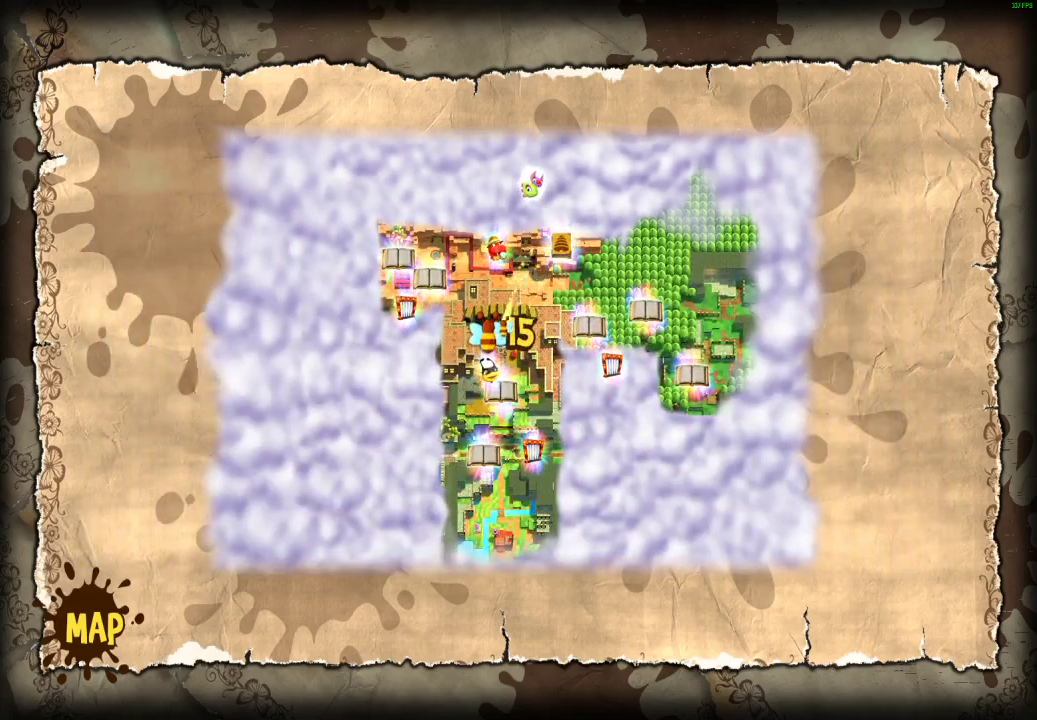
{"buttons": [], "left_stick": "center", "right_stick": "center", "events": []}
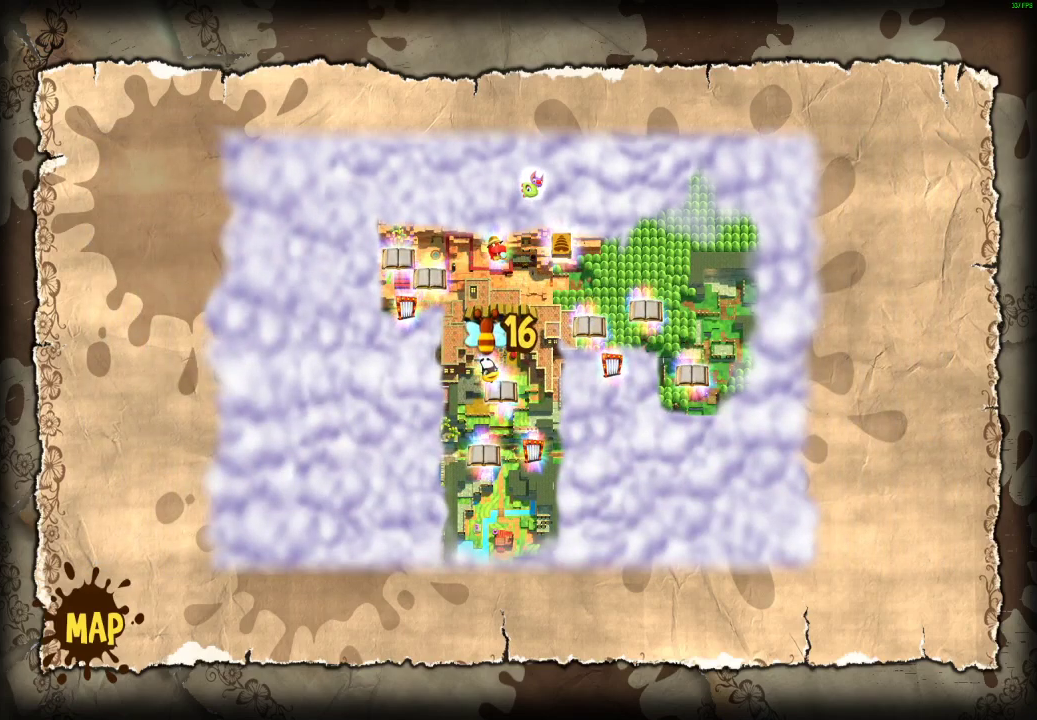
{"buttons": [], "left_stick": "center", "right_stick": "center", "events": []}
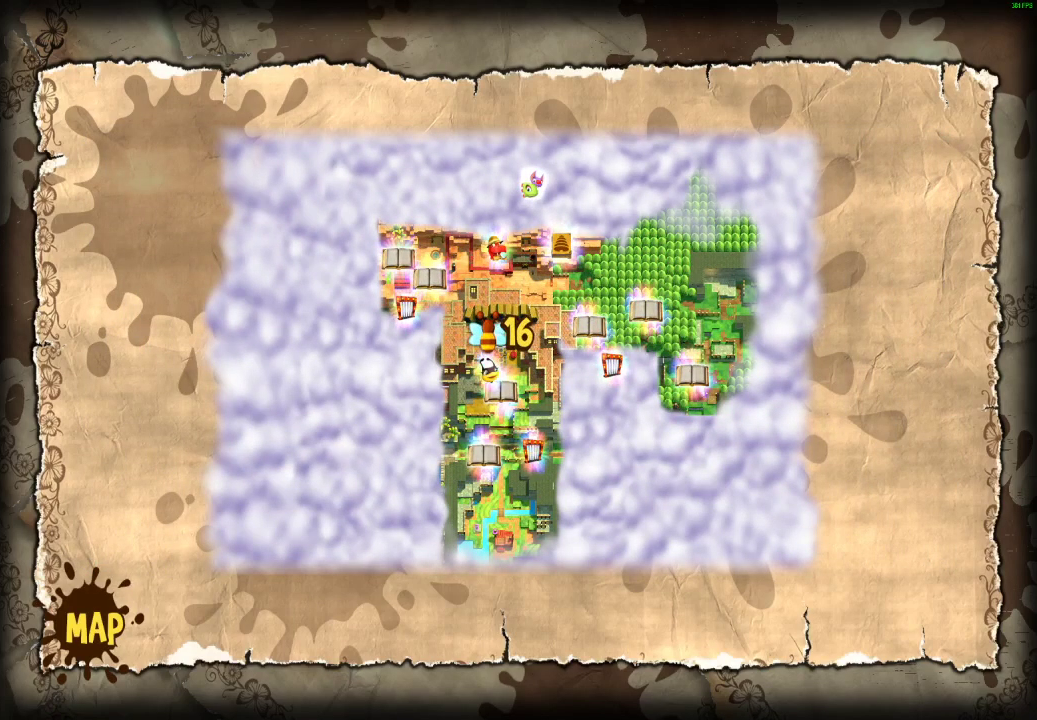
{"buttons": [], "left_stick": "center", "right_stick": "center", "events": []}
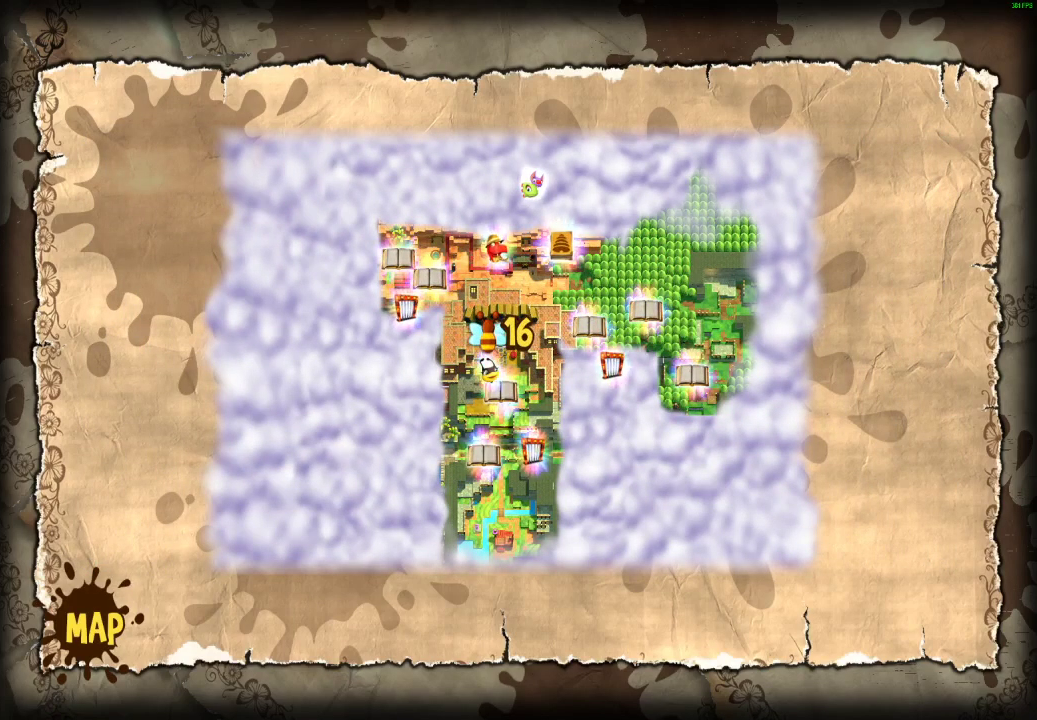
{"buttons": ["START"], "left_stick": "center", "right_stick": "center", "events": [[500, "START", "down"]]}
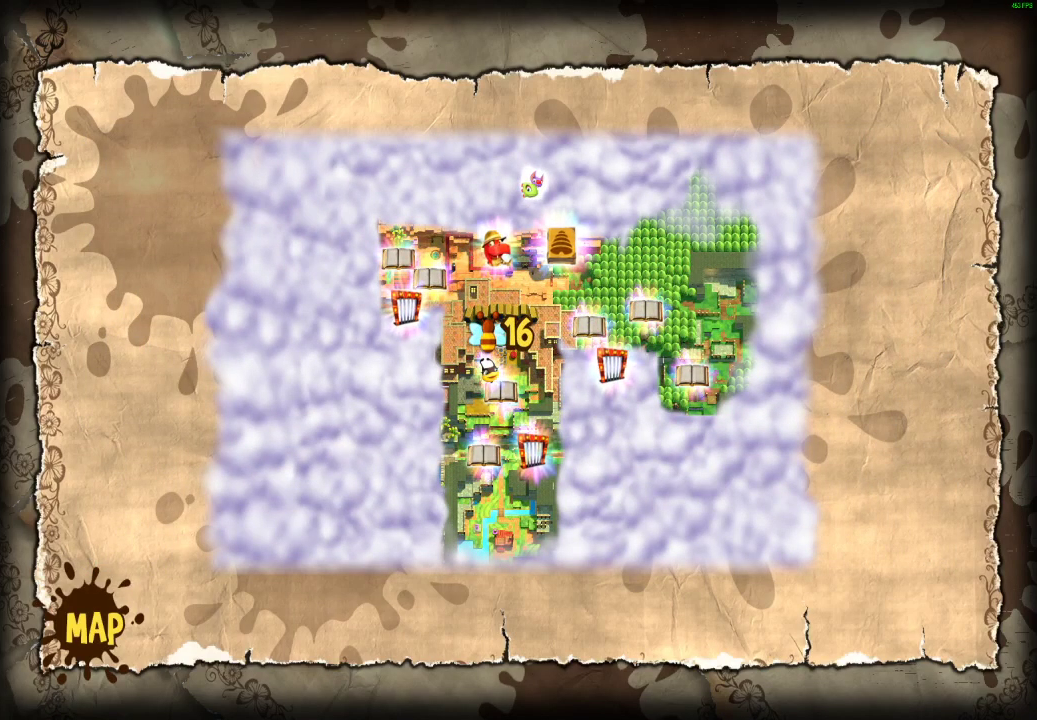
{"buttons": [], "left_stick": "center", "right_stick": "center", "events": [[167, "START", "up"]]}
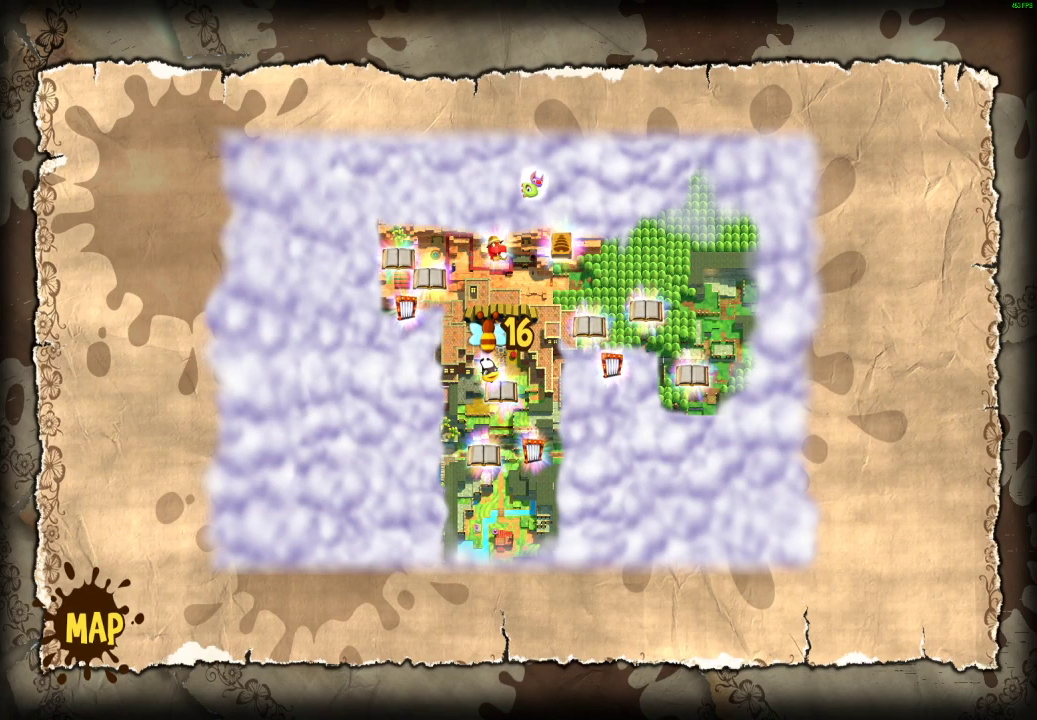
{"buttons": [], "left_stick": "center", "right_stick": "center", "events": []}
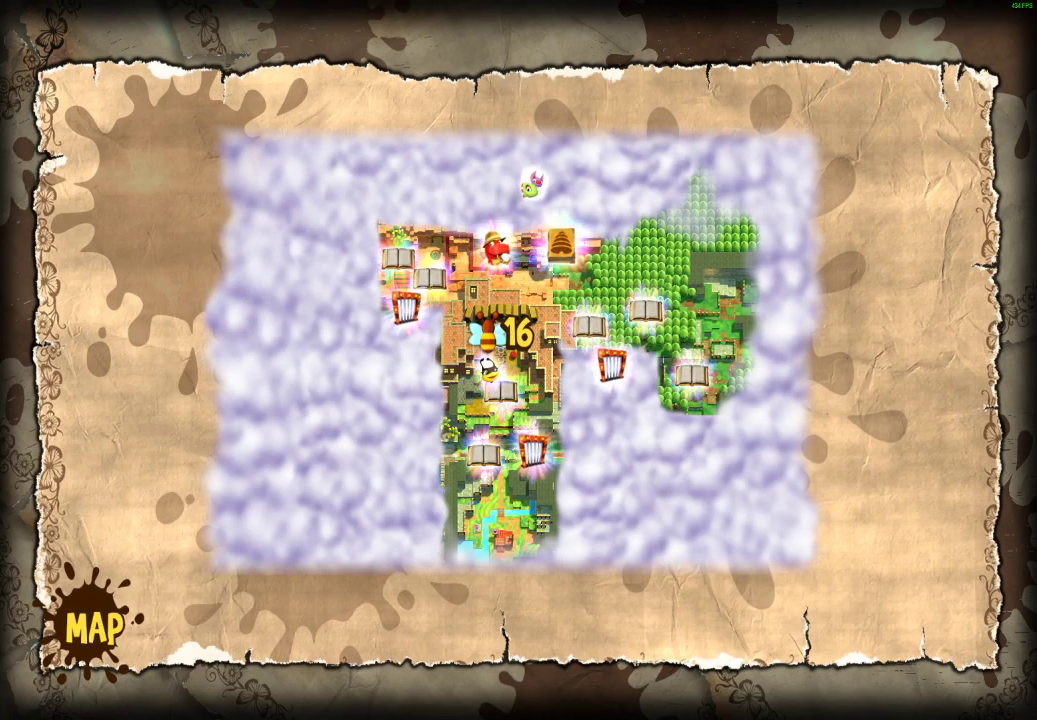
{"buttons": [], "left_stick": "center", "right_stick": "center", "events": []}
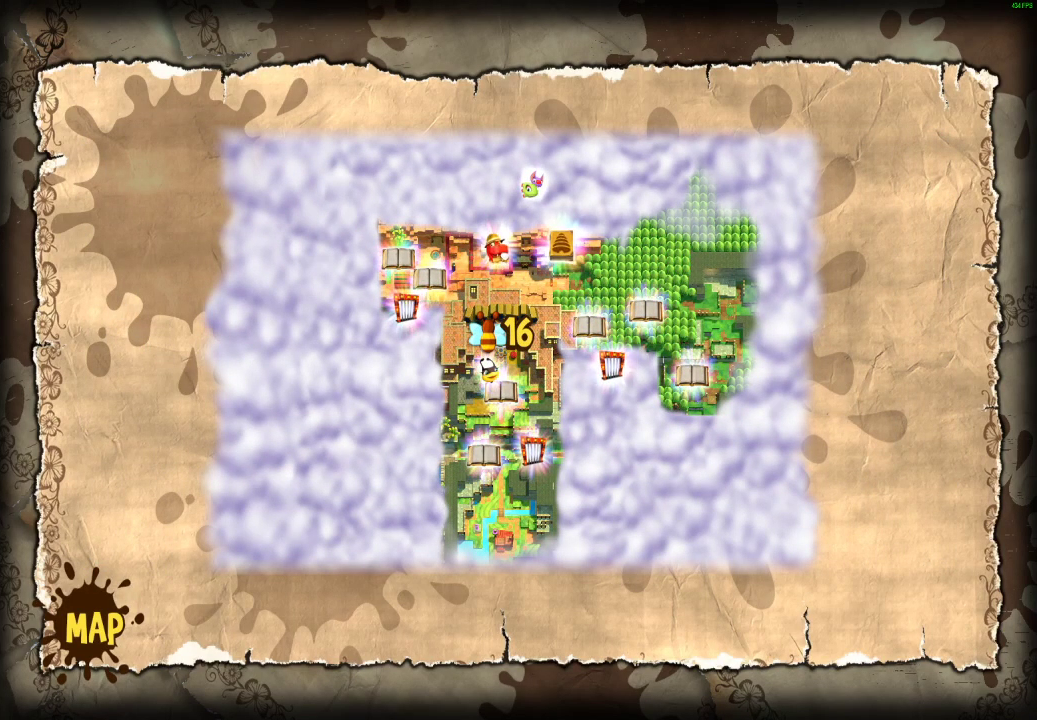
{"buttons": [], "left_stick": "center", "right_stick": "center", "events": []}
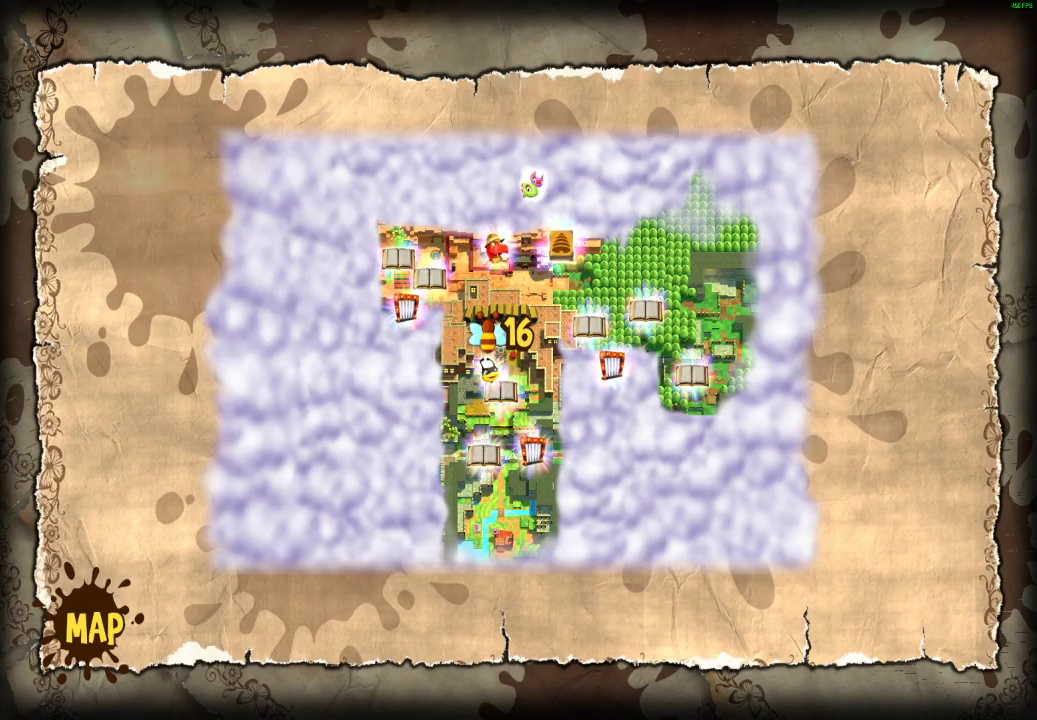
{"buttons": [], "left_stick": "center", "right_stick": "center", "events": [[267, "START", "down"], [433, "START", "up"]]}
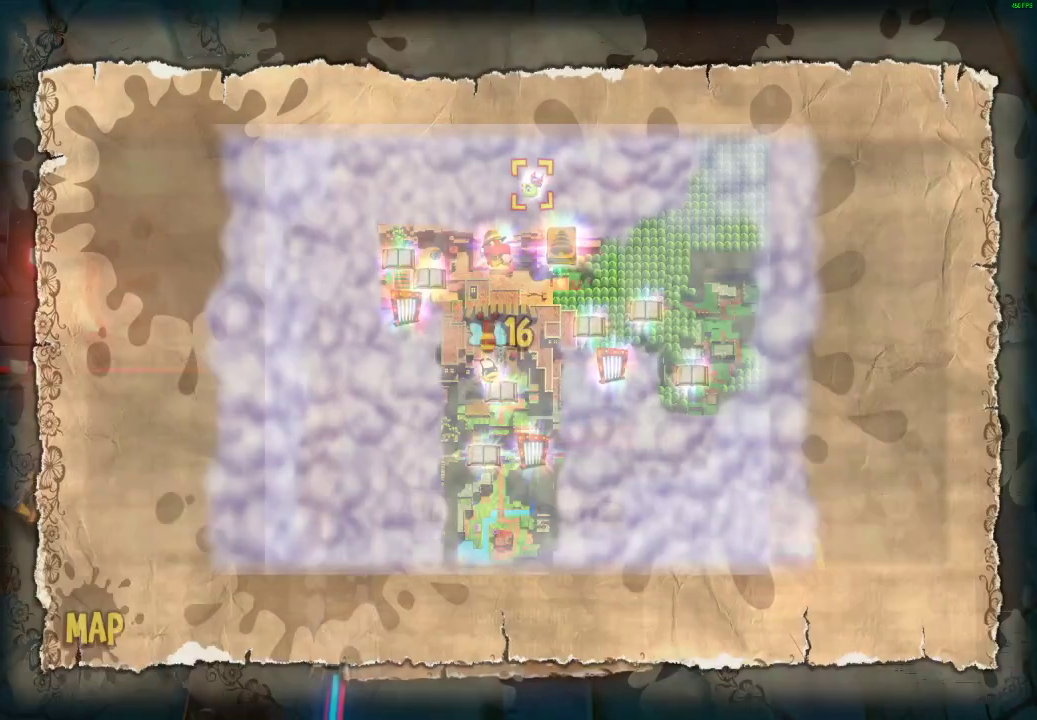
{"buttons": [], "left_stick": "center", "right_stick": "center", "events": [[117, "START", "down"], [167, "START", "up"]]}
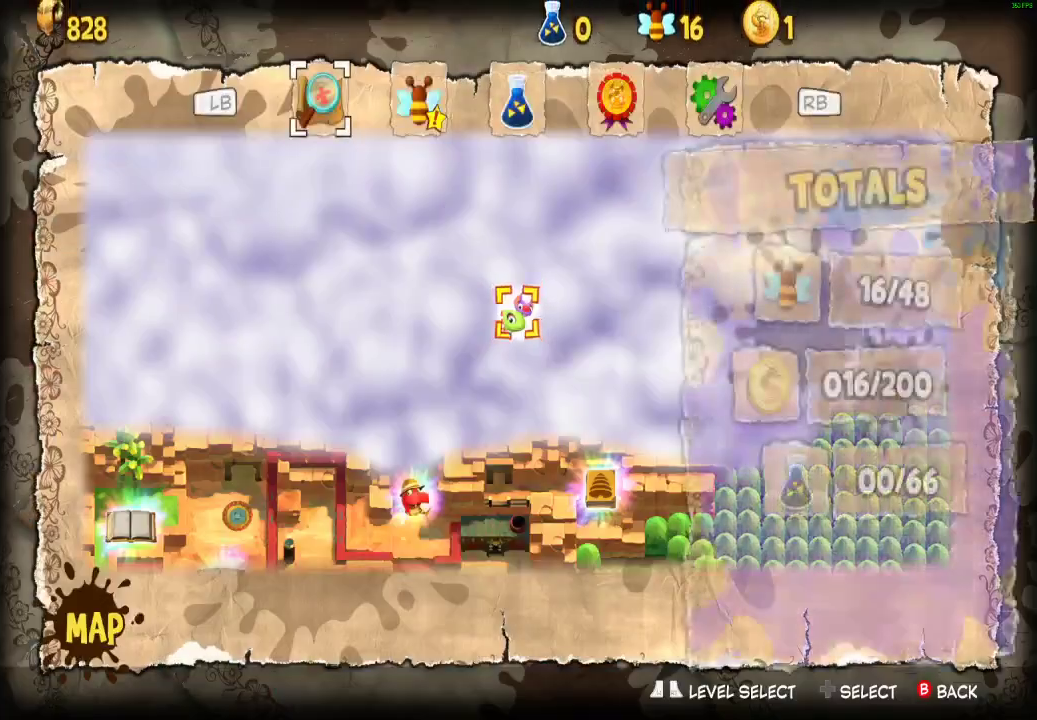
{"buttons": ["A"], "left_stick": "center", "right_stick": "center", "events": [[33, "L2", "down"], [200, "L2", "up"], [467, "A", "down"]]}
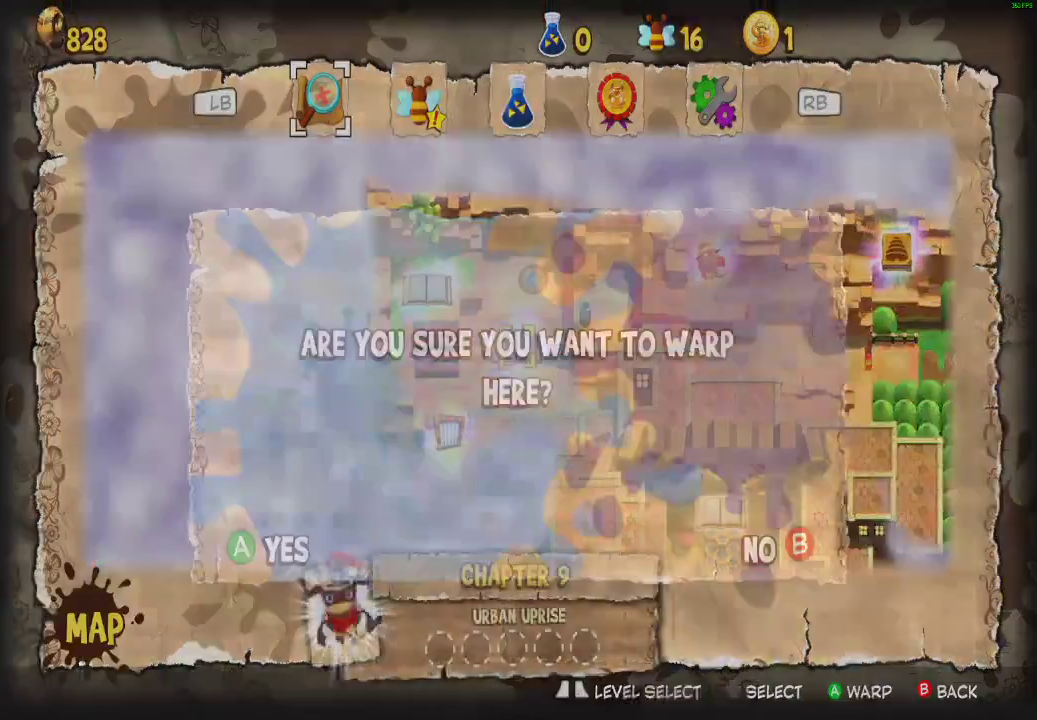
{"buttons": [], "left_stick": "center", "right_stick": "center", "events": [[67, "A", "up"], [133, "A", "down"], [217, "A", "up"]]}